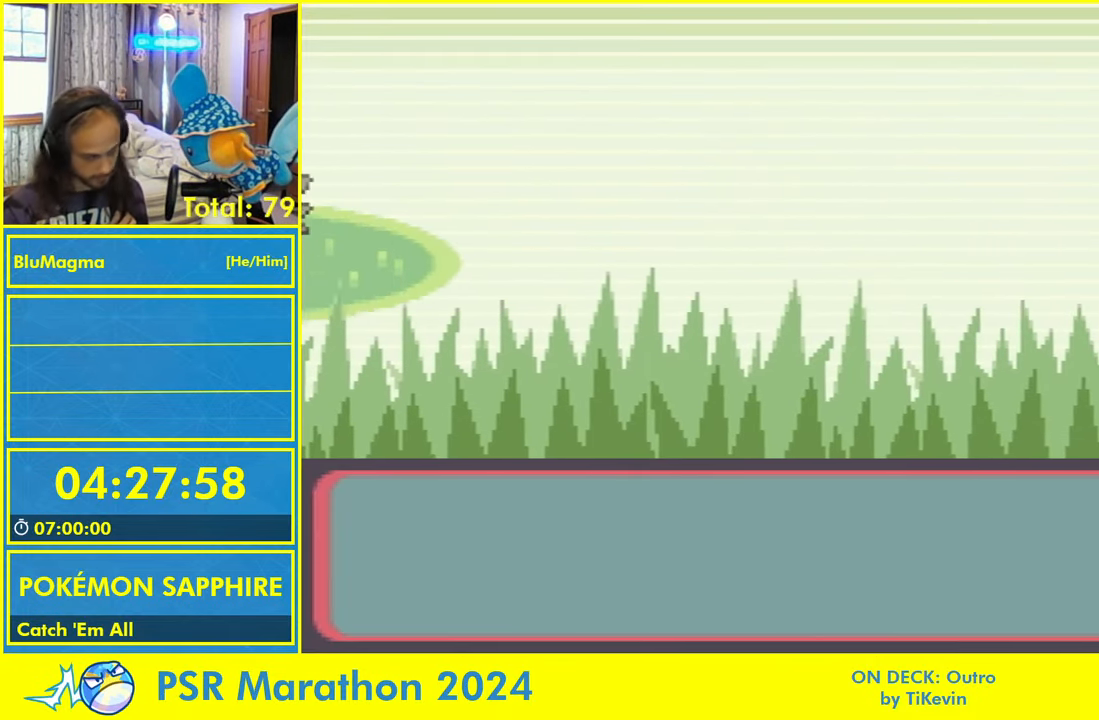
Gameplay with a controller (Nintendo layout); each line is a JSON object with the inputs held at the frame after it (dt_ms = milliseconds from this image to that frame). "events" lists button and stick changes between this image and that frame as [ms after this image, input, new state], when the widget could be followed in between. Not read: L2 L3 R3 SELECT START X Y.
{"dt_ms": 500, "buttons": [], "events": []}
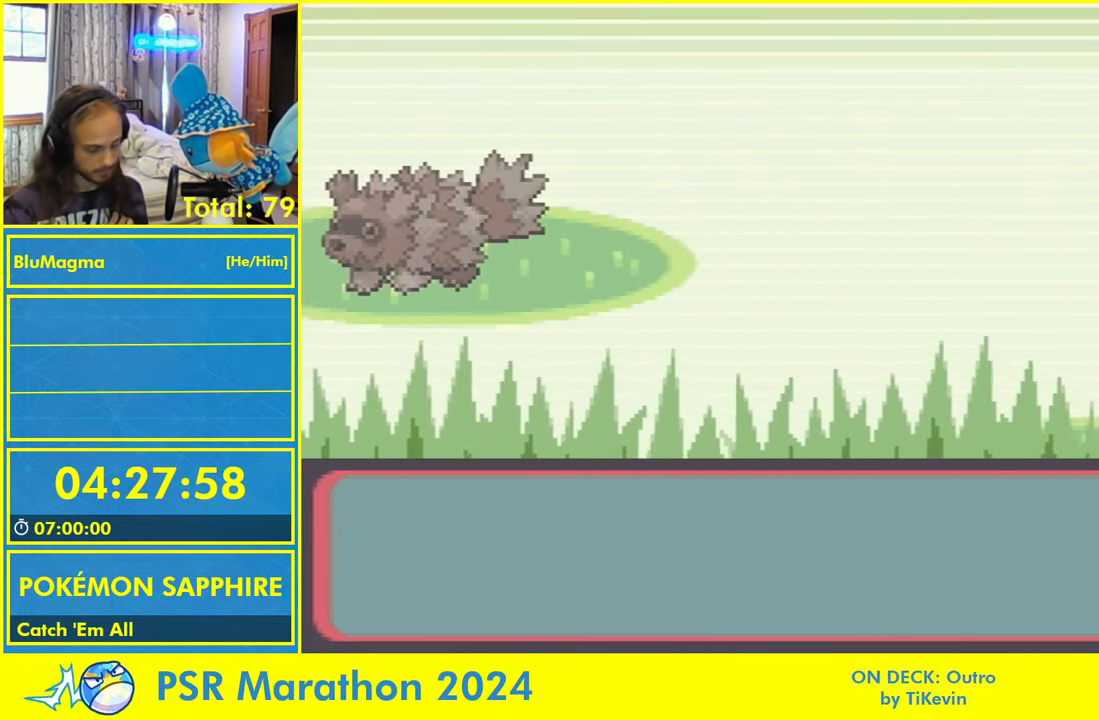
{"dt_ms": 500, "buttons": [], "events": []}
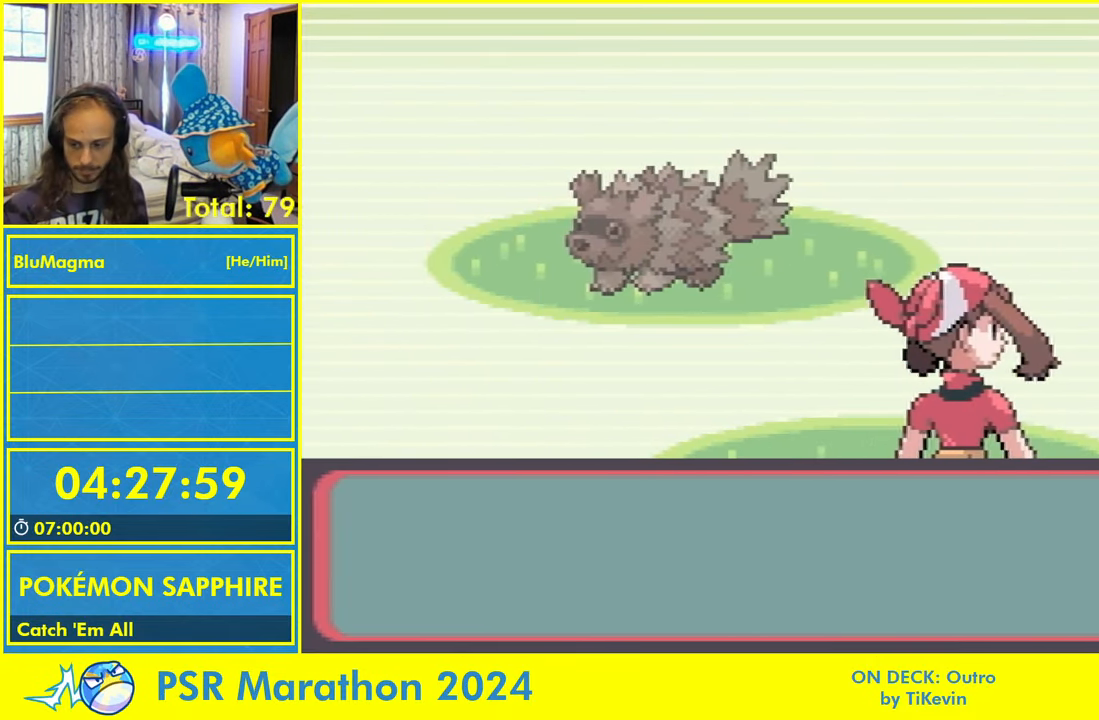
{"dt_ms": 500, "buttons": [], "events": []}
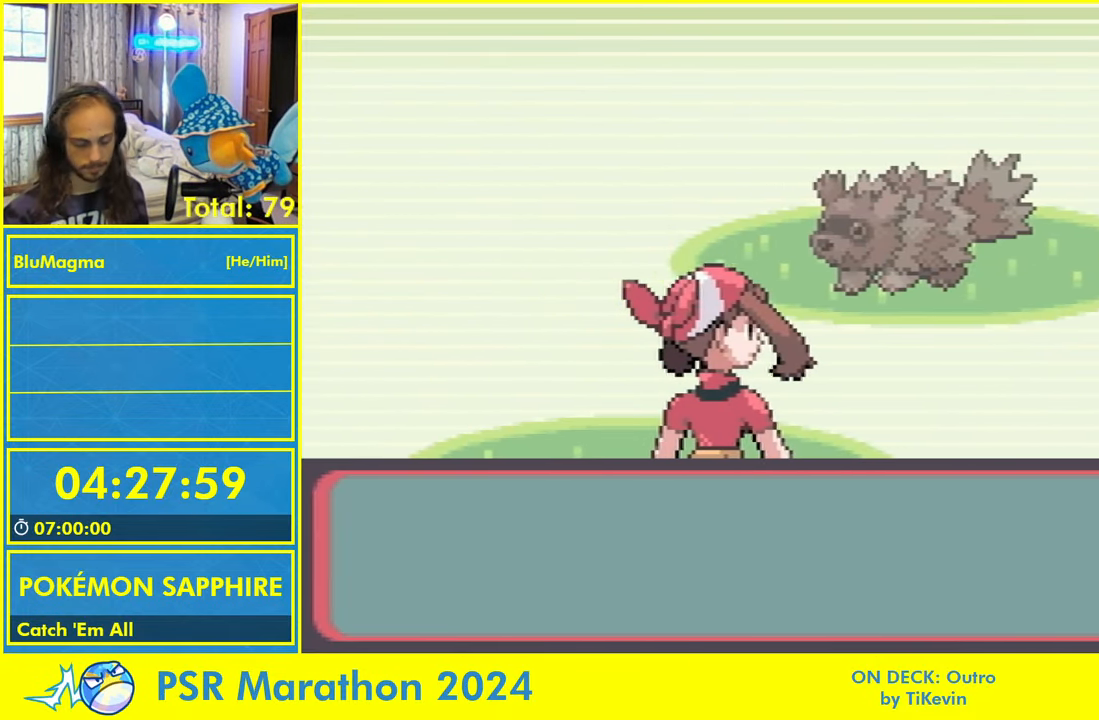
{"dt_ms": 500, "buttons": ["L1"]}
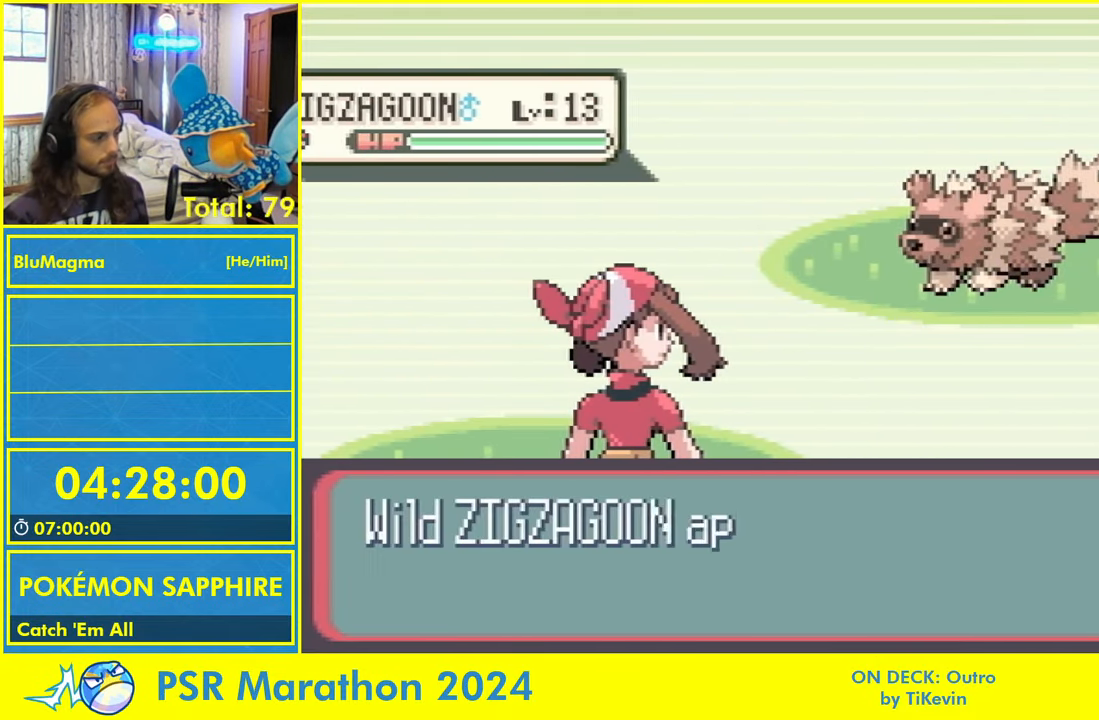
{"dt_ms": 500, "buttons": ["L1"]}
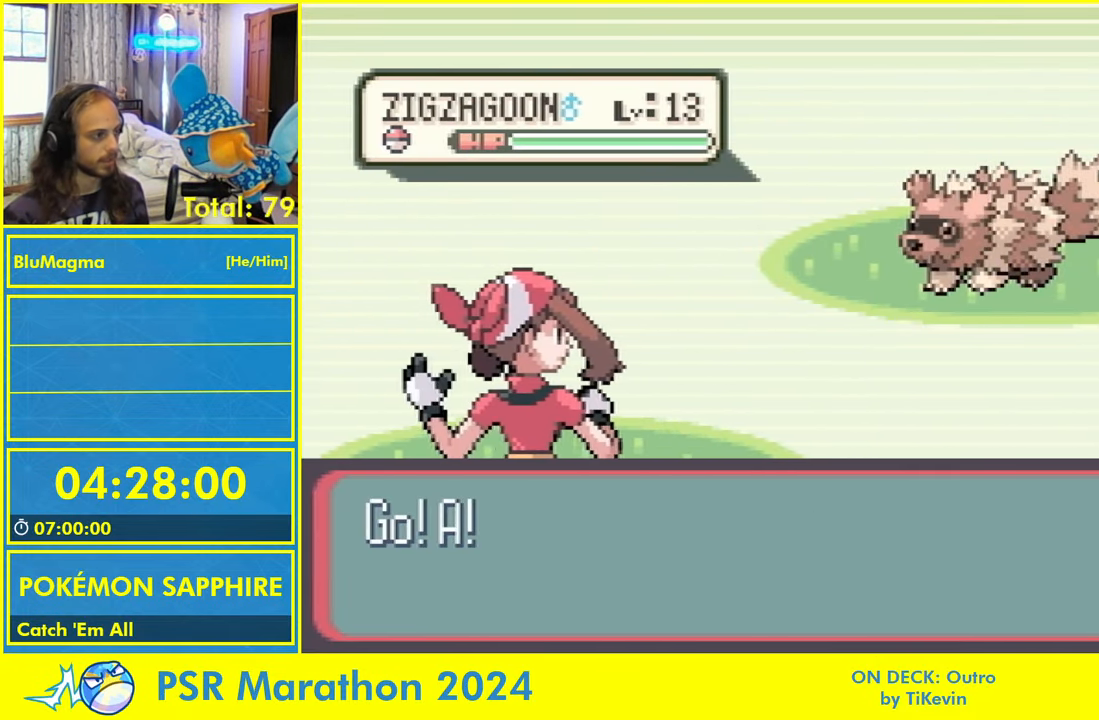
{"dt_ms": 1000, "buttons": []}
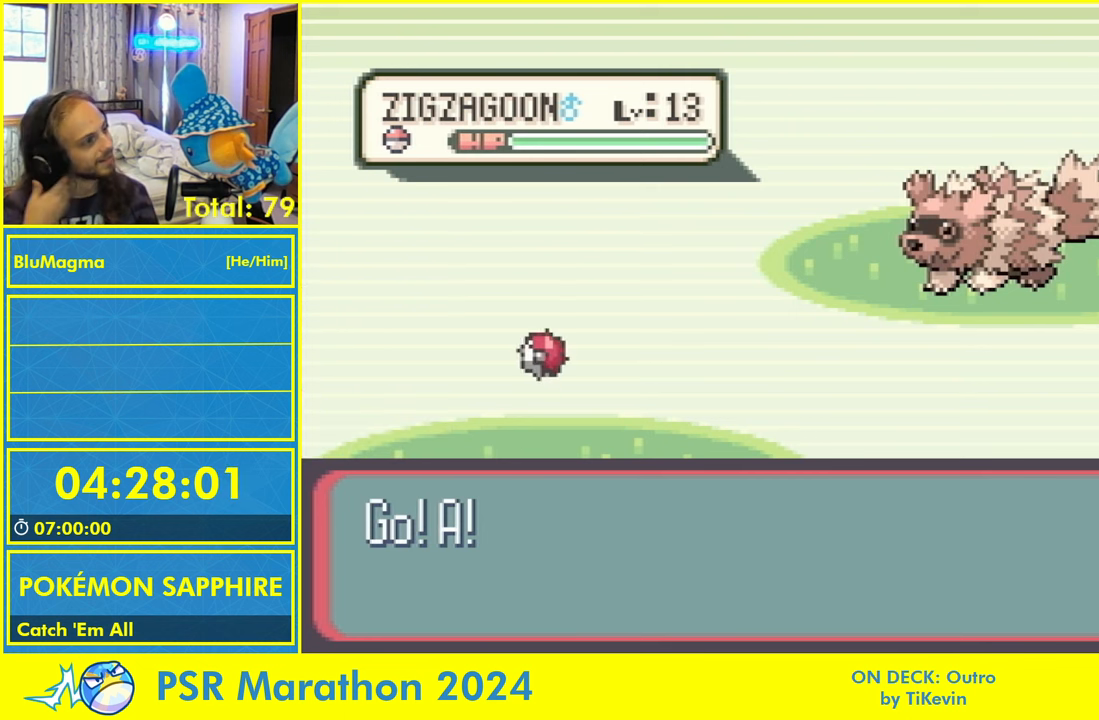
{"dt_ms": 1000, "buttons": [], "events": []}
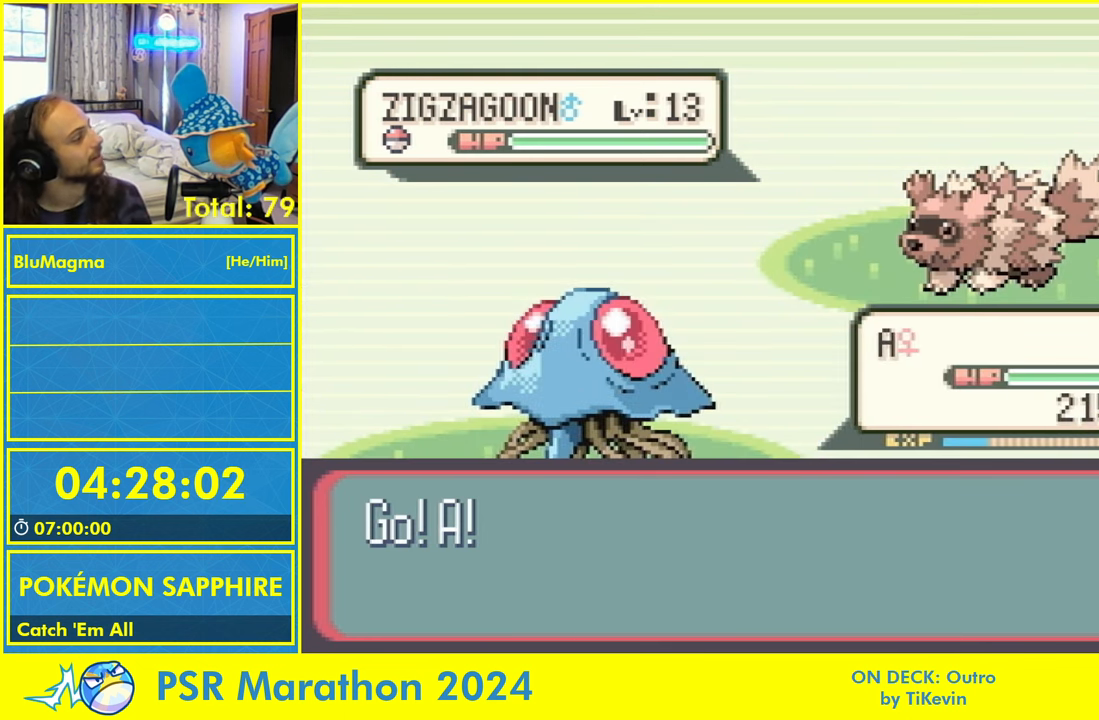
{"dt_ms": 500, "buttons": [], "events": []}
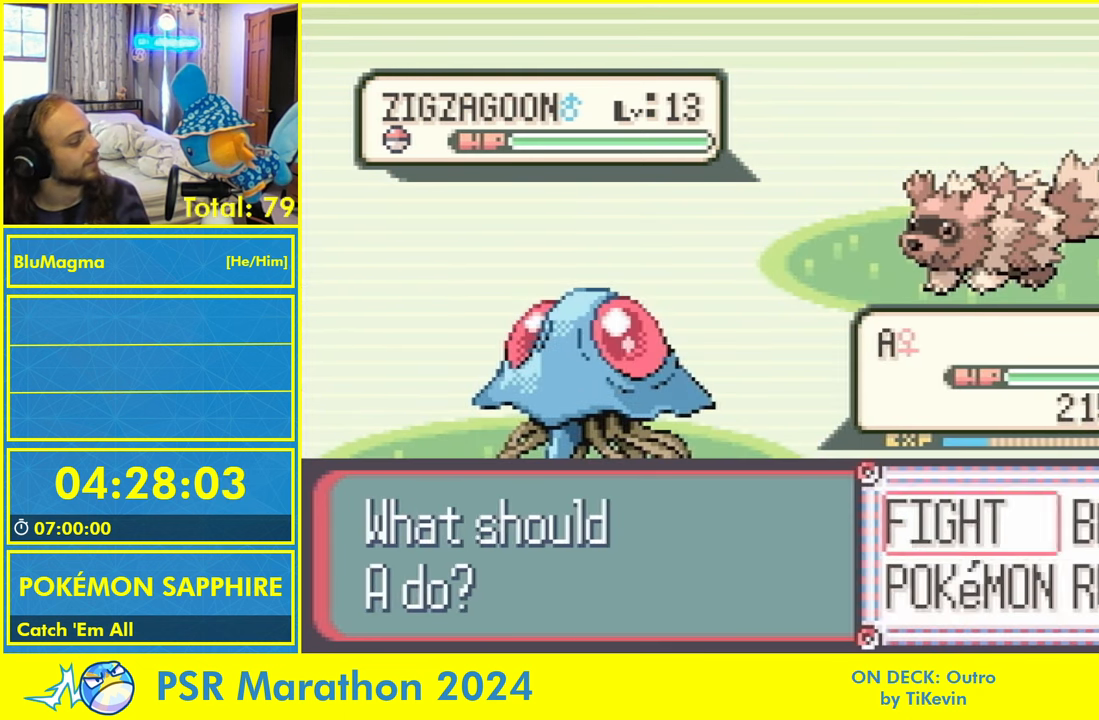
{"dt_ms": 500, "buttons": [], "events": [[100, "DPAD_DOWN", "down"], [167, "DPAD_RIGHT", "down"], [217, "DPAD_DOWN", "up"], [217, "DPAD_RIGHT", "up"], [217, "L1", "down"], [317, "L1", "up"], [417, "L1", "down"], [500, "L1", "up"]]}
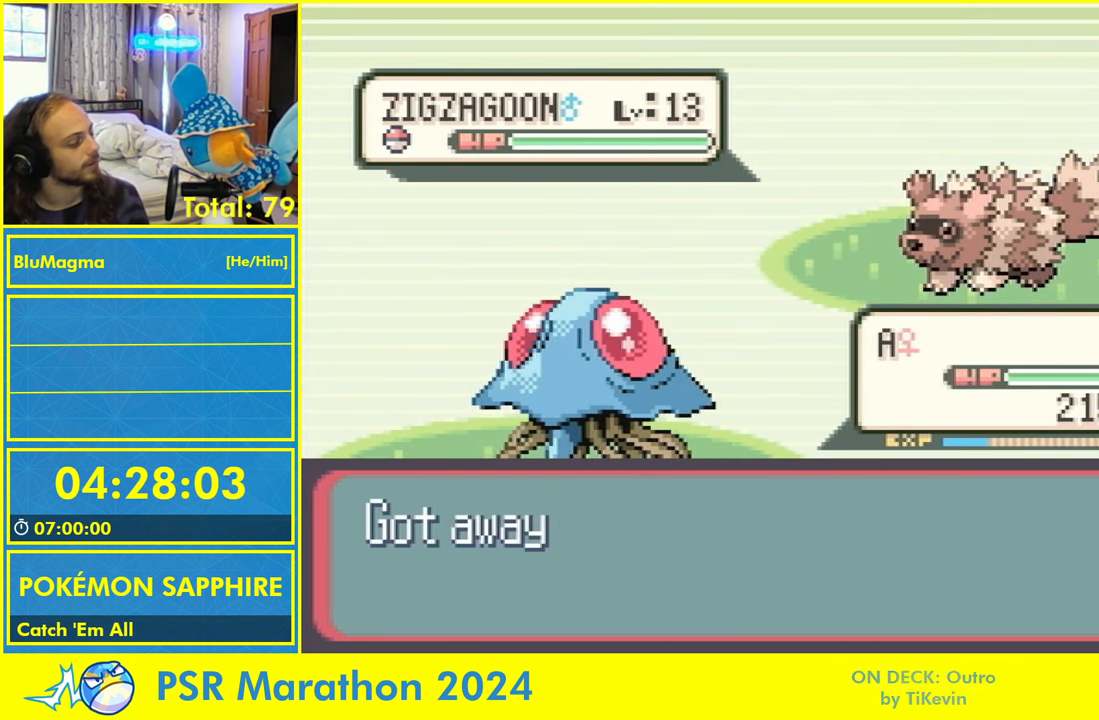
{"dt_ms": 500, "buttons": ["L1"], "events": [[50, "L1", "down"], [167, "L1", "up"], [217, "L1", "down"], [317, "L1", "up"], [367, "L1", "down"]]}
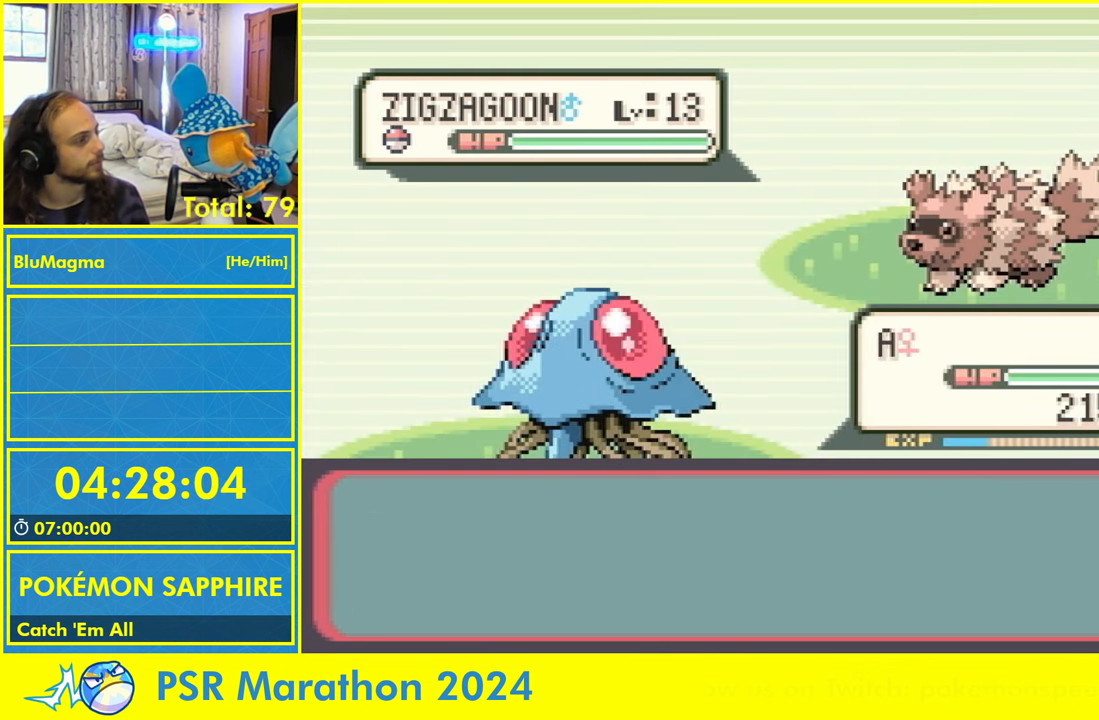
{"dt_ms": 1000, "buttons": ["A", "B", "L1", "DPAD_LEFT"]}
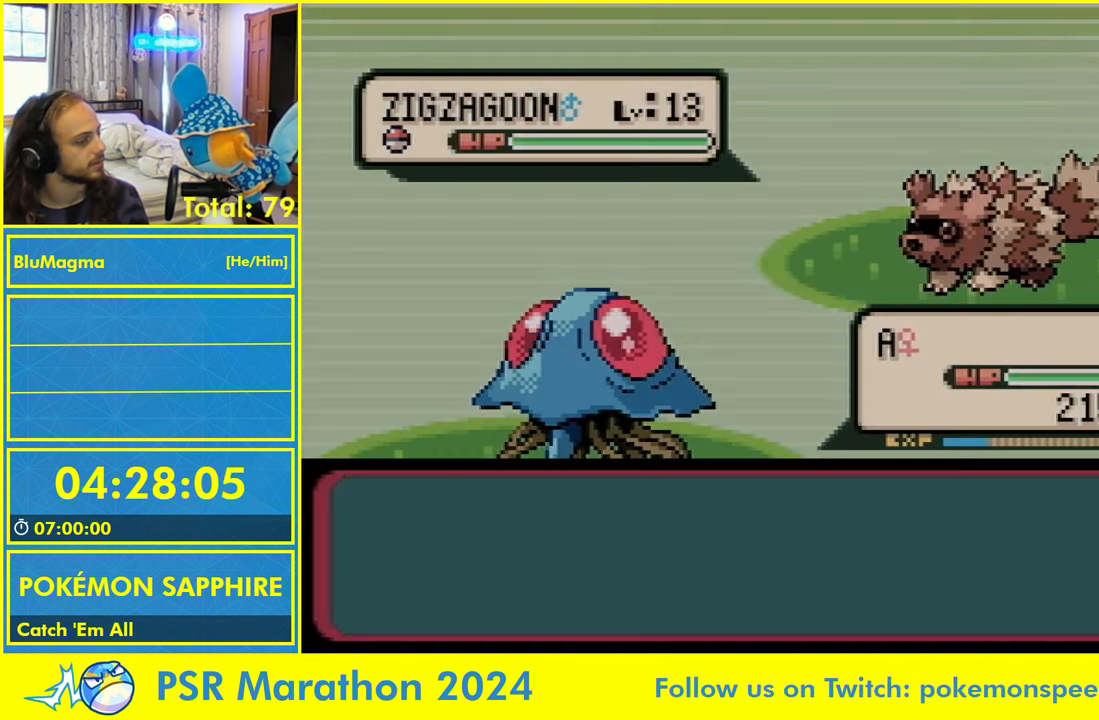
{"dt_ms": 1000, "buttons": ["DPAD_LEFT"]}
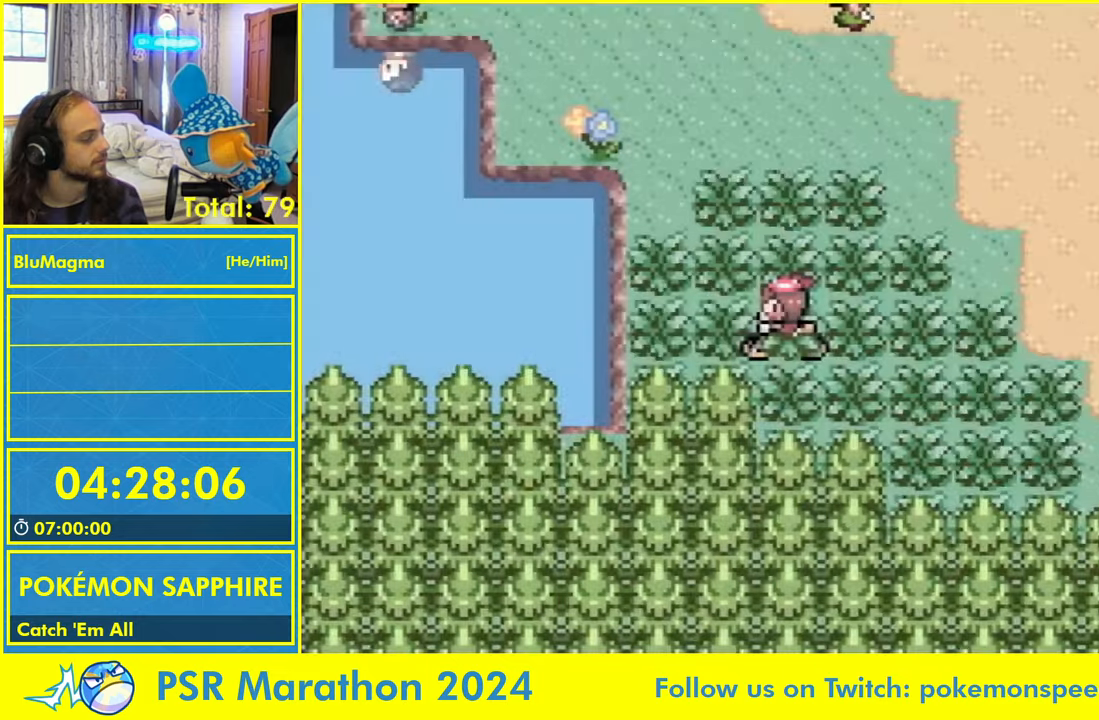
{"dt_ms": 500, "buttons": ["DPAD_RIGHT"], "events": [[350, "DPAD_LEFT", "up"], [384, "DPAD_RIGHT", "down"]]}
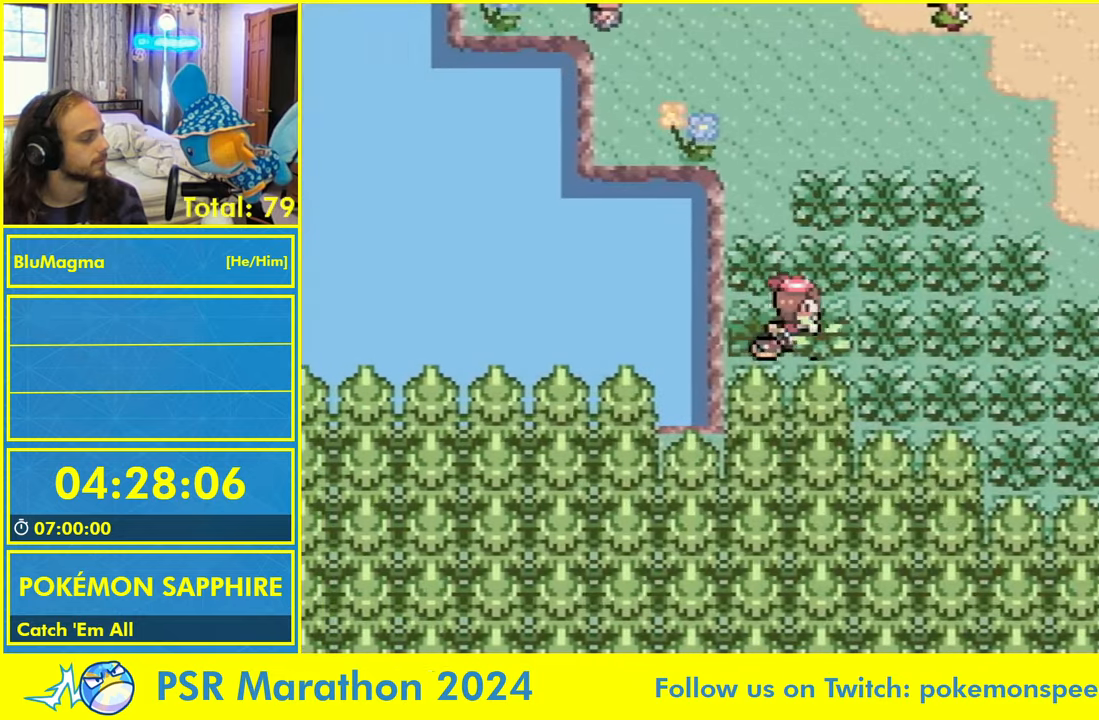
{"dt_ms": 500, "buttons": ["DPAD_LEFT"], "events": [[267, "DPAD_LEFT", "down"], [267, "DPAD_RIGHT", "up"]]}
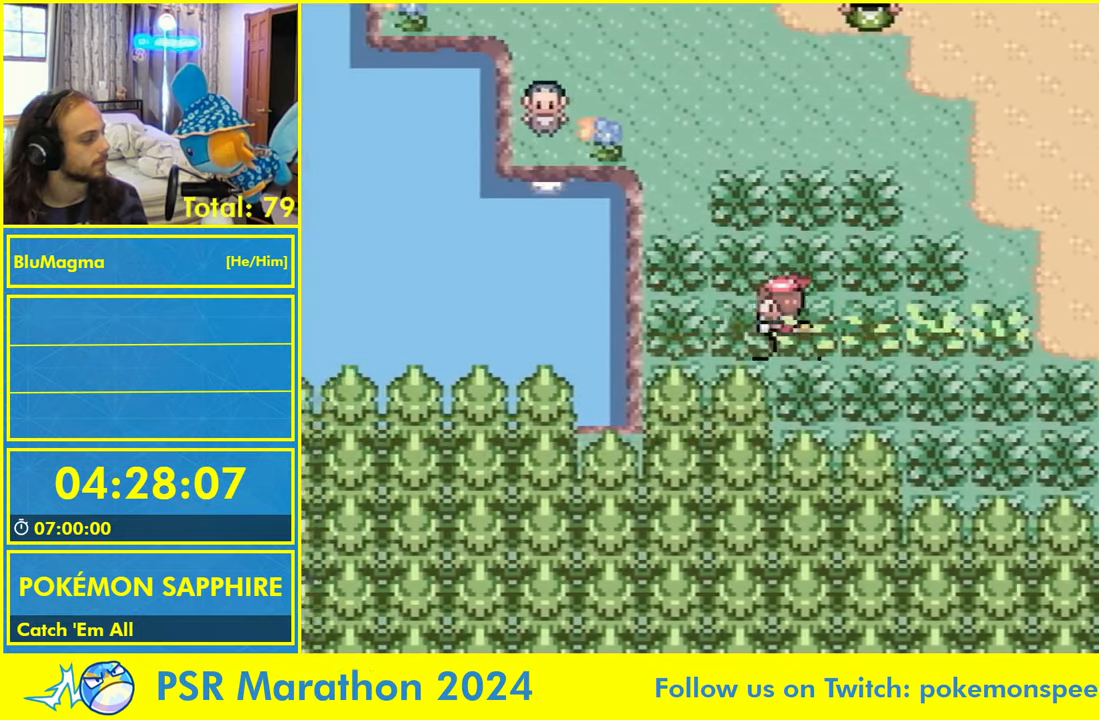
{"dt_ms": 500, "buttons": ["DPAD_RIGHT"]}
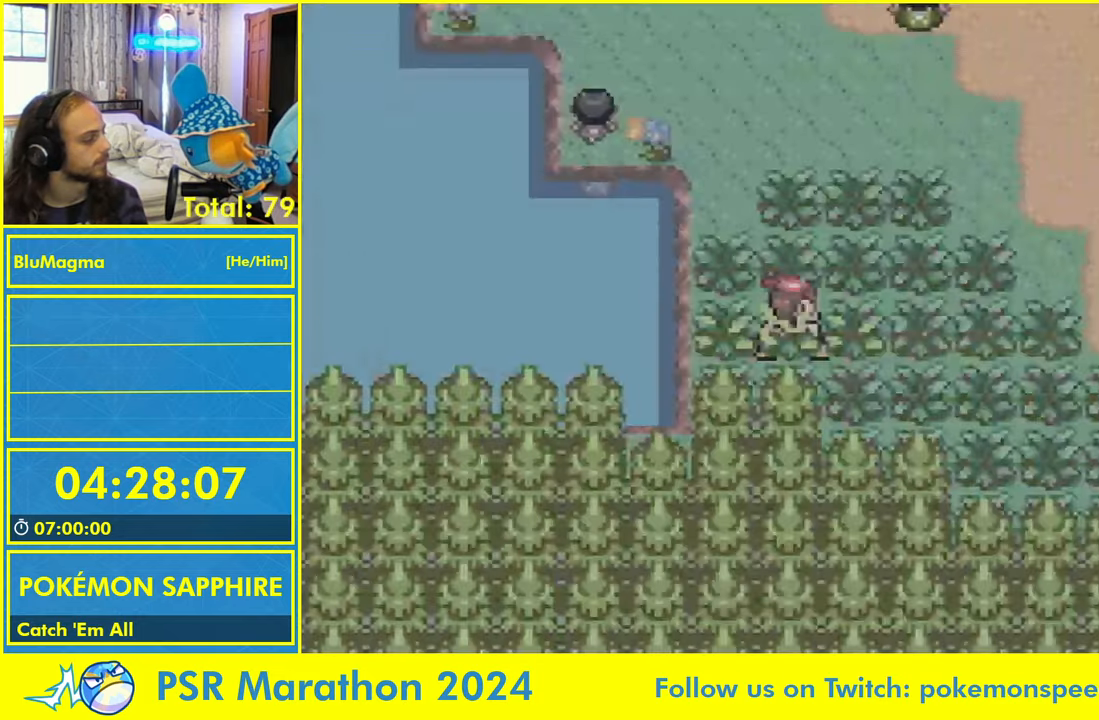
{"dt_ms": 500, "buttons": [], "events": [[134, "DPAD_RIGHT", "up"]]}